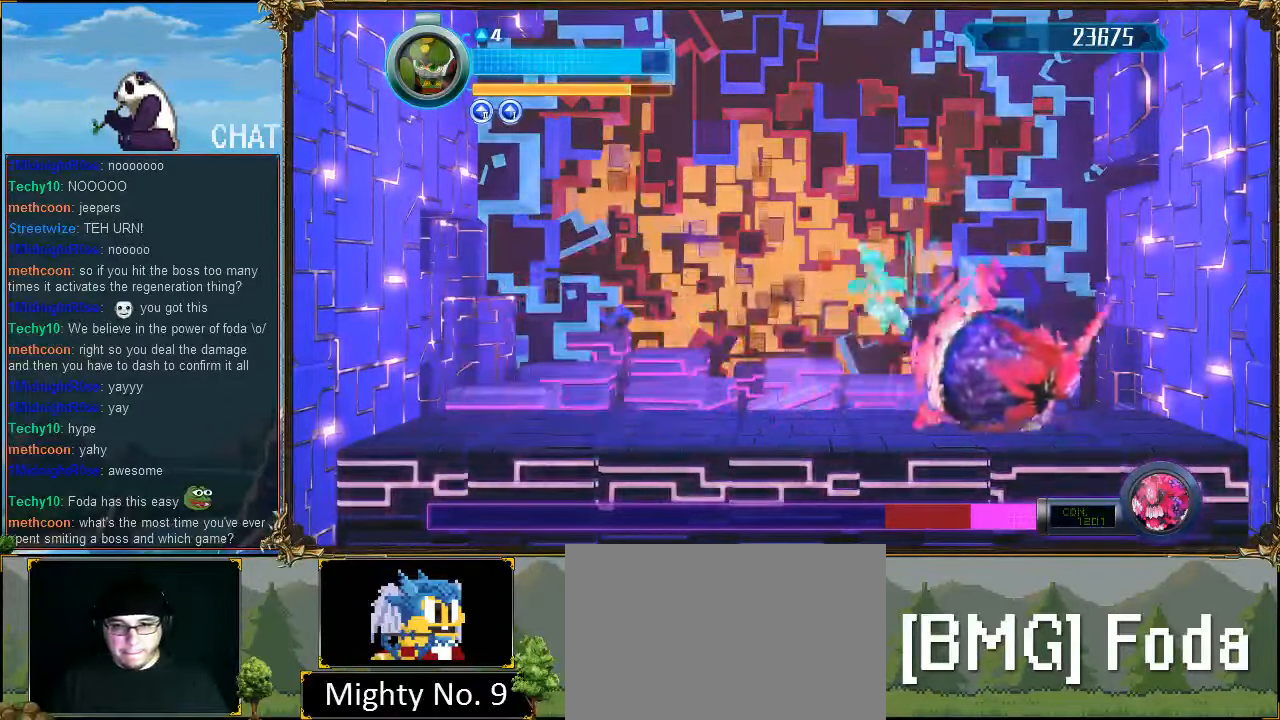
Gameplay with a controller (Xbox layout); each line is a JSON object with the inputs held at the frame after it. "events" lists button and stick changes between this image and that frame as [ms after this image, input, new state], when the widget could be followed in between. Not read: left_stick right_stick.
{"buttons": ["DPAD_LEFT"], "events": [[33, "R1", "up"]]}
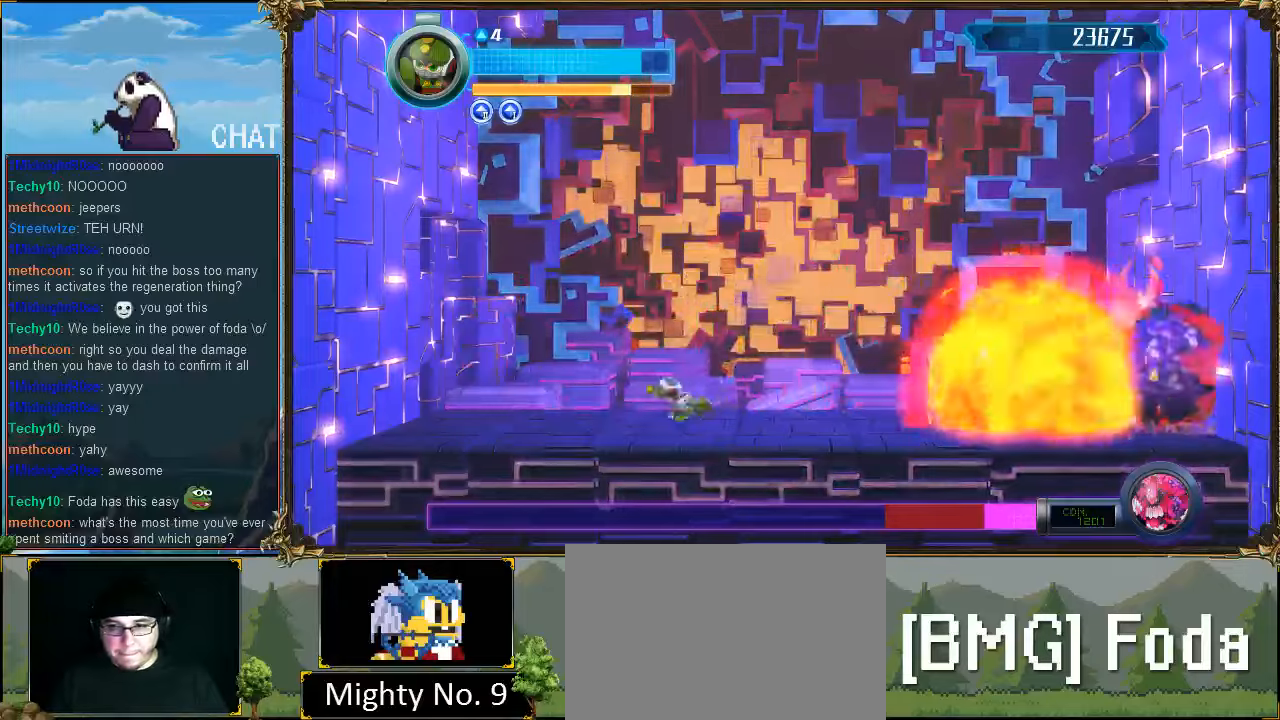
{"buttons": [], "events": [[100, "DPAD_LEFT", "up"], [300, "DPAD_RIGHT", "down"], [366, "DPAD_RIGHT", "up"]]}
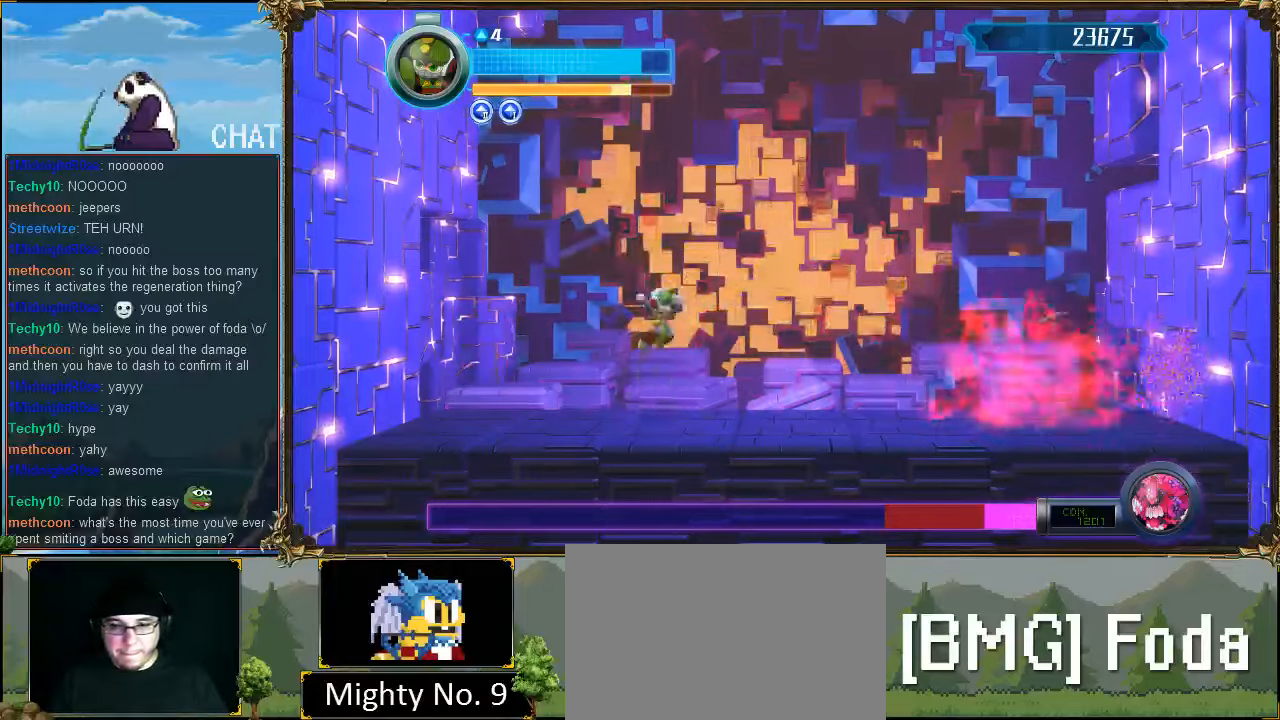
{"buttons": ["DPAD_RIGHT"], "events": [[400, "DPAD_RIGHT", "down"]]}
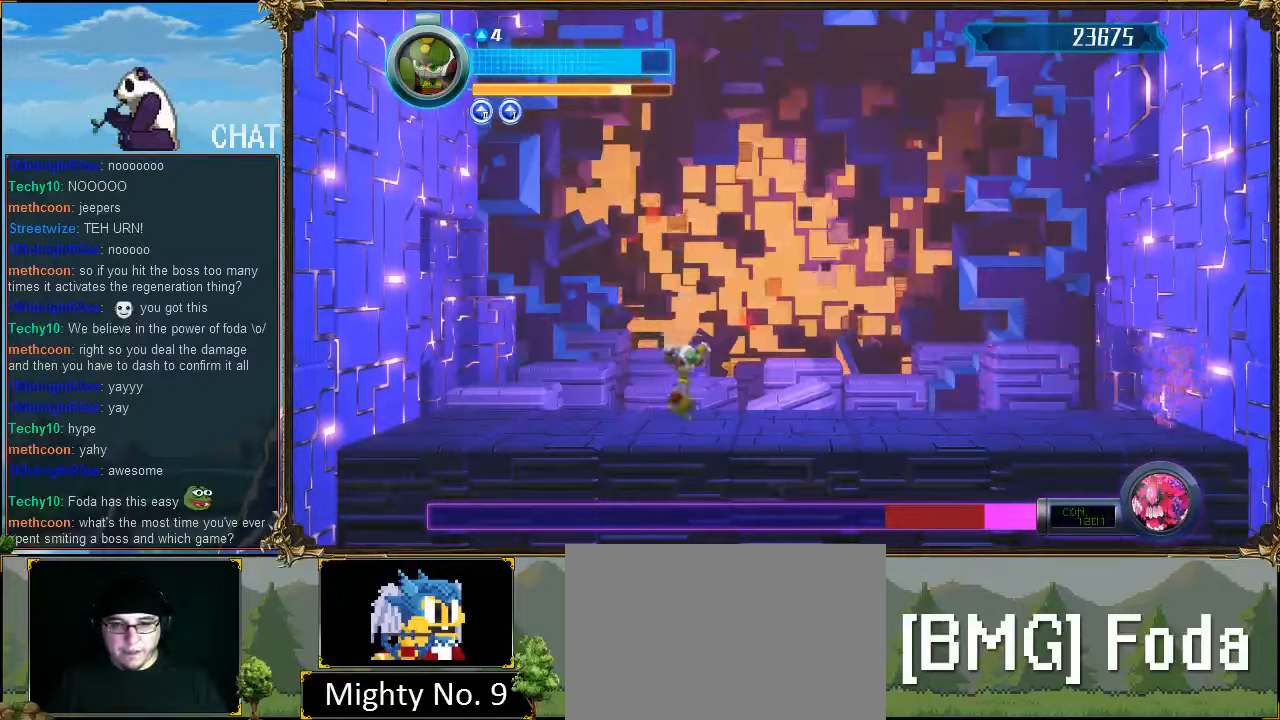
{"buttons": [], "events": [[66, "DPAD_RIGHT", "up"]]}
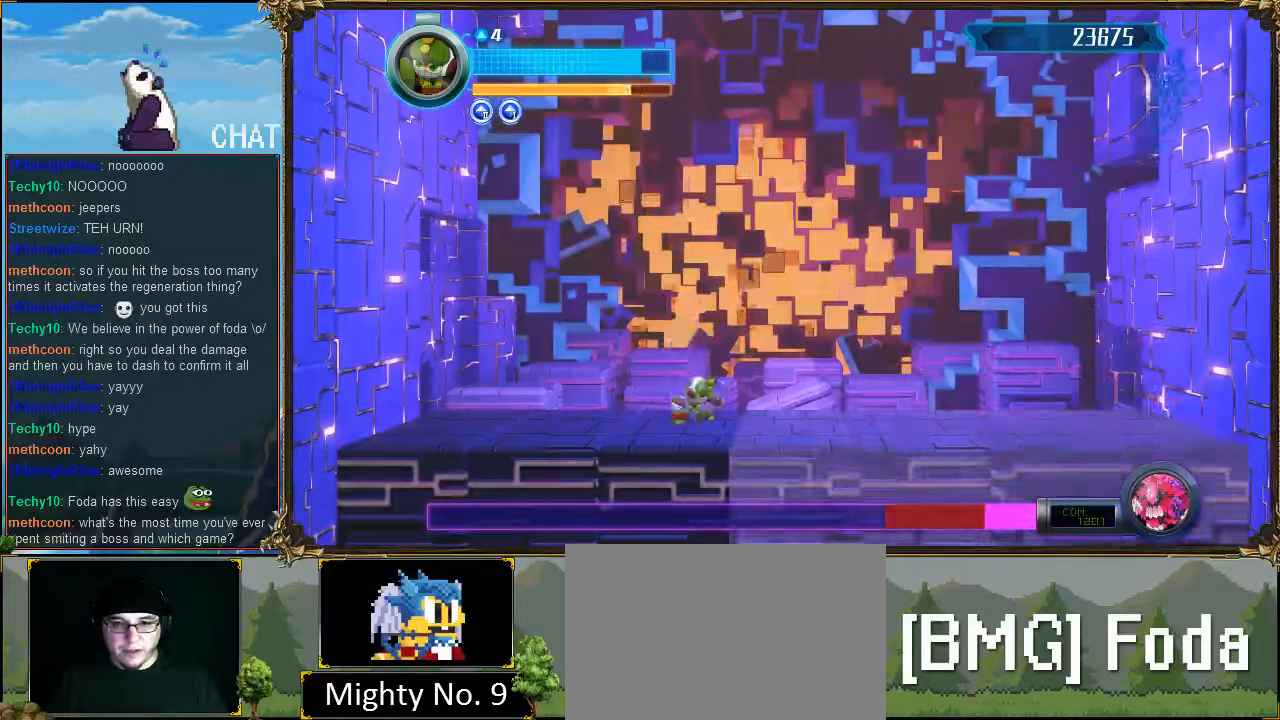
{"buttons": [], "events": []}
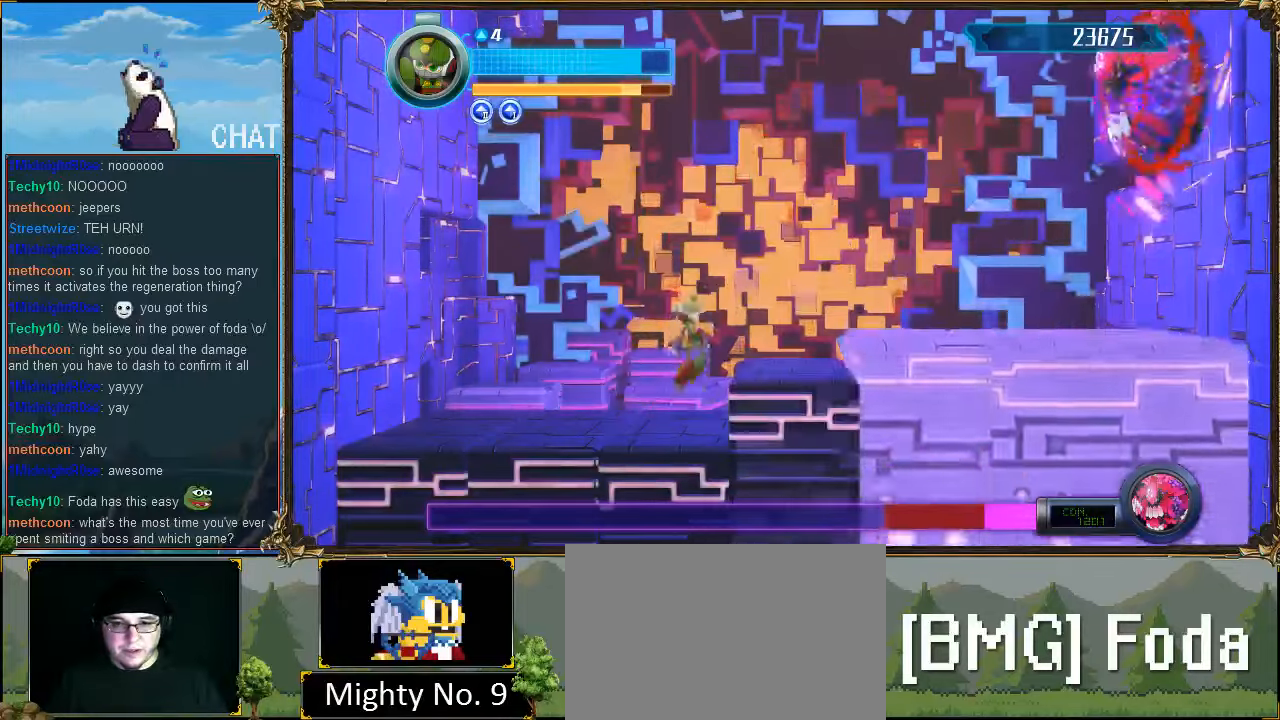
{"buttons": ["DPAD_LEFT"], "events": [[133, "DPAD_LEFT", "down"]]}
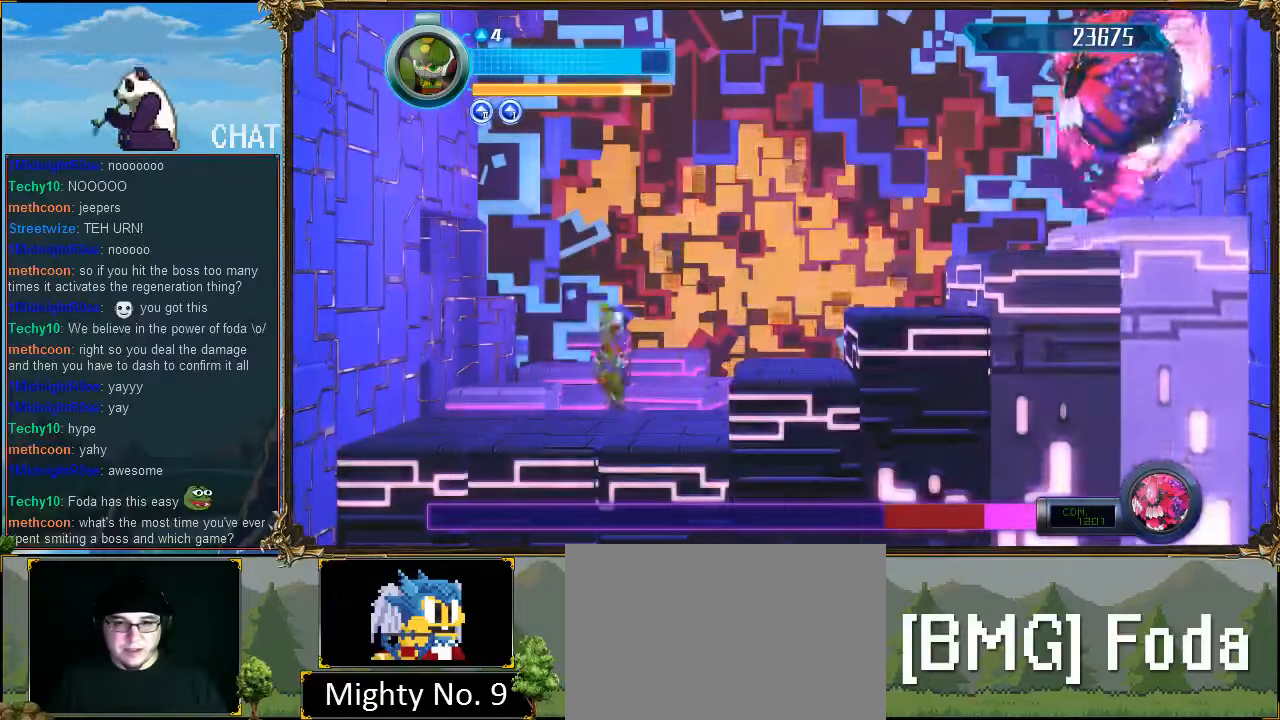
{"buttons": [], "events": [[200, "DPAD_LEFT", "up"], [300, "DPAD_RIGHT", "down"], [400, "DPAD_RIGHT", "up"]]}
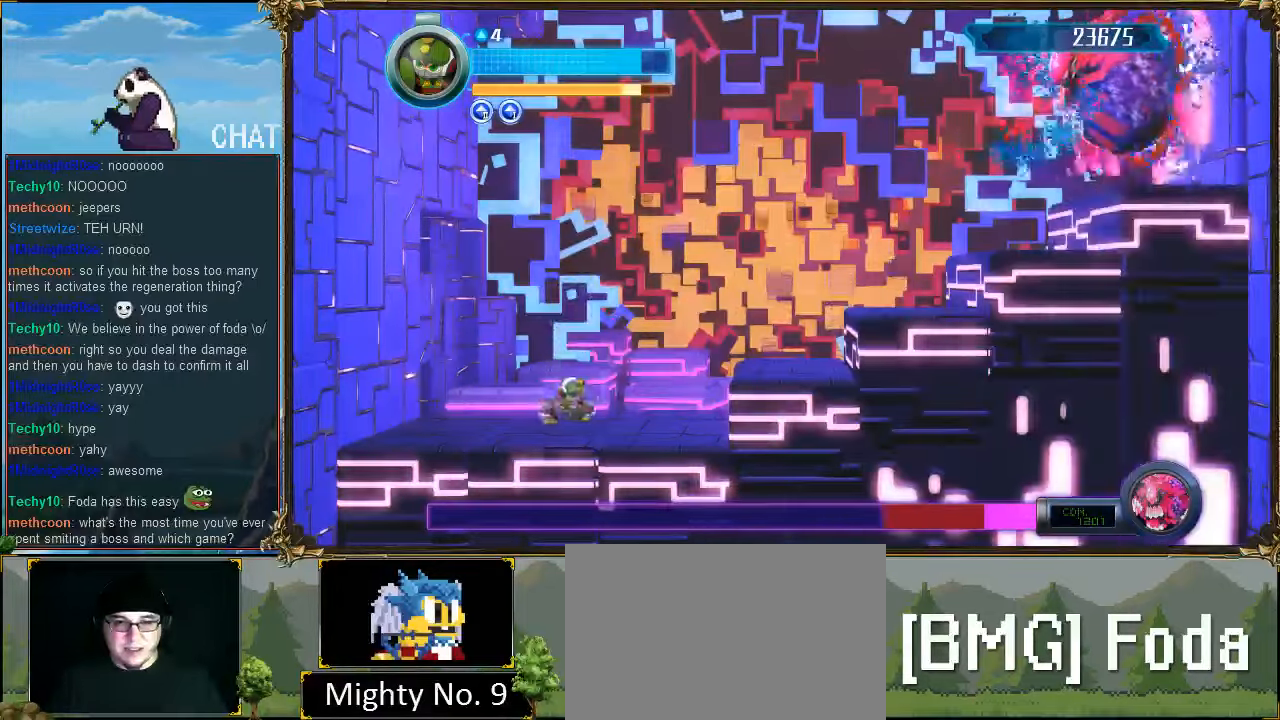
{"buttons": [], "events": []}
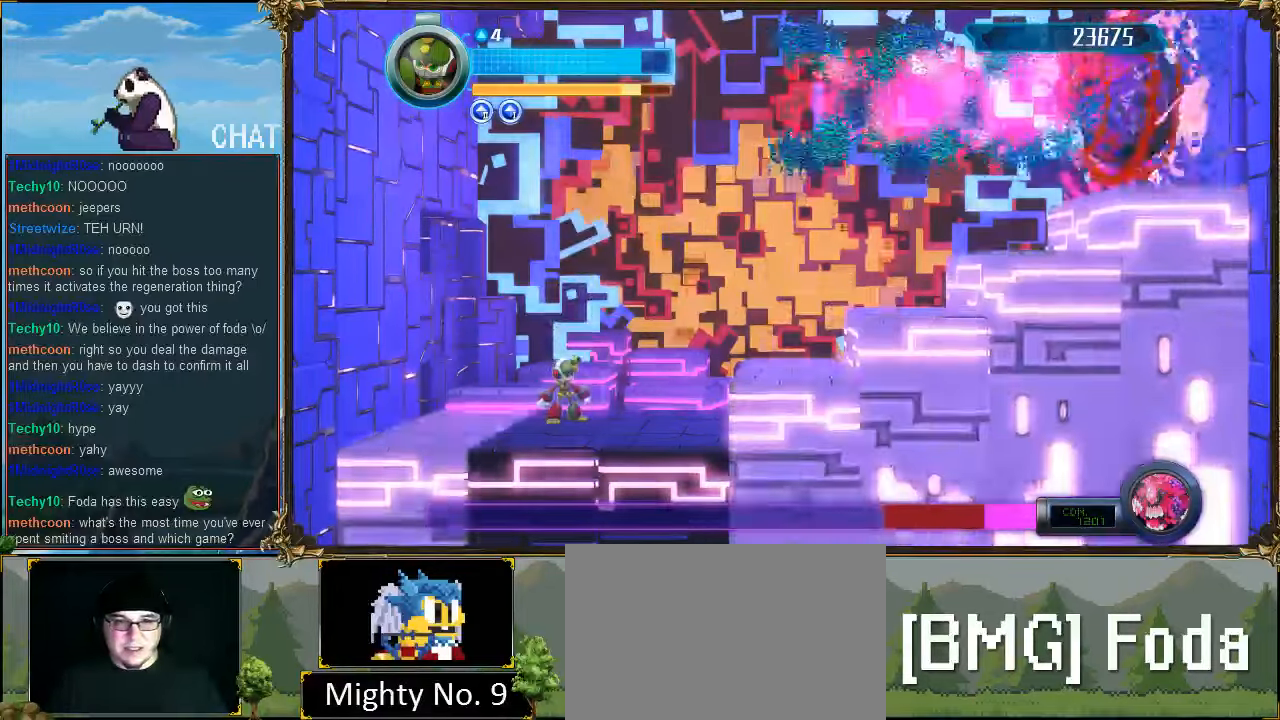
{"buttons": ["DPAD_LEFT"], "events": [[400, "DPAD_LEFT", "down"]]}
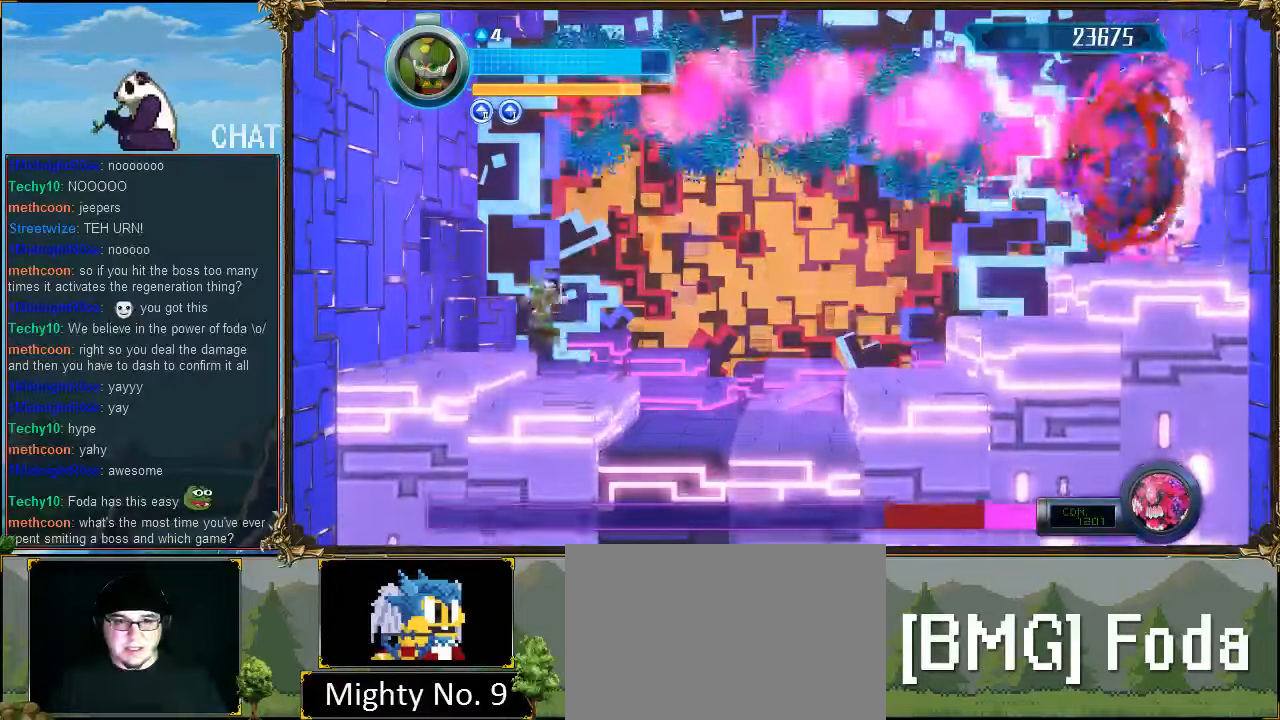
{"buttons": [], "events": [[100, "DPAD_LEFT", "up"], [200, "DPAD_RIGHT", "down"], [466, "DPAD_RIGHT", "up"]]}
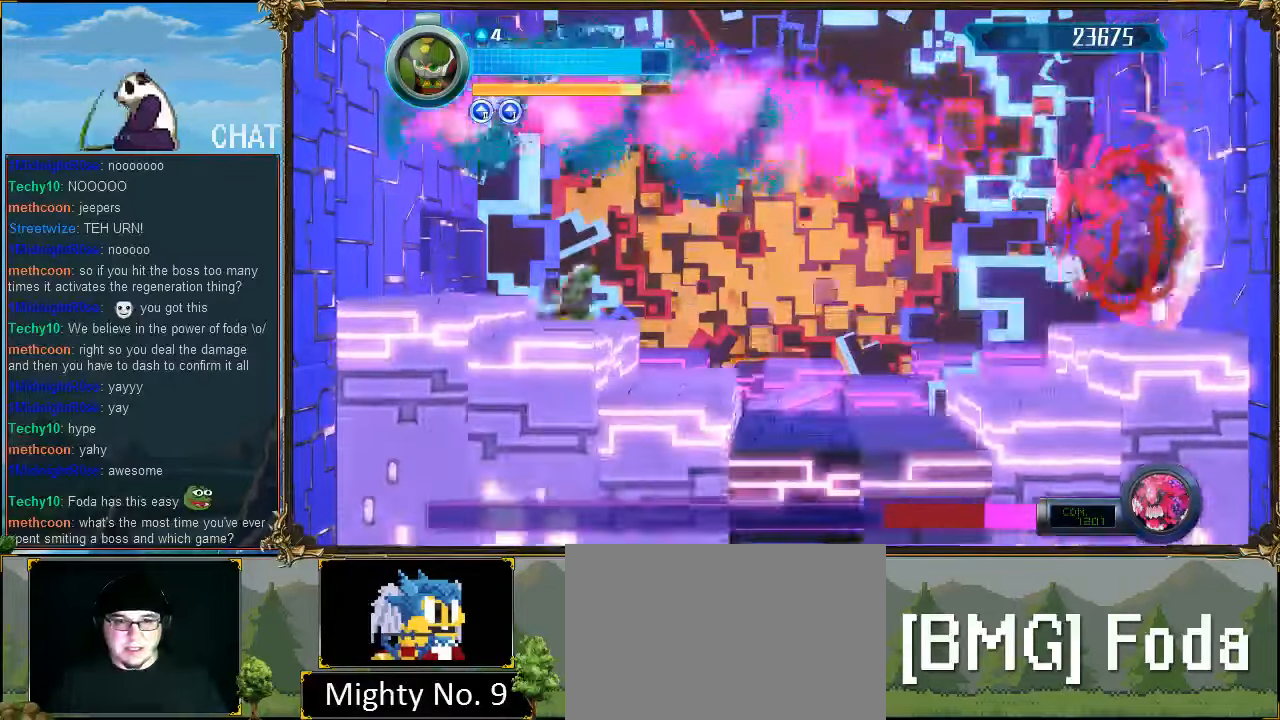
{"buttons": [], "events": [[100, "DPAD_RIGHT", "down"], [200, "DPAD_RIGHT", "up"]]}
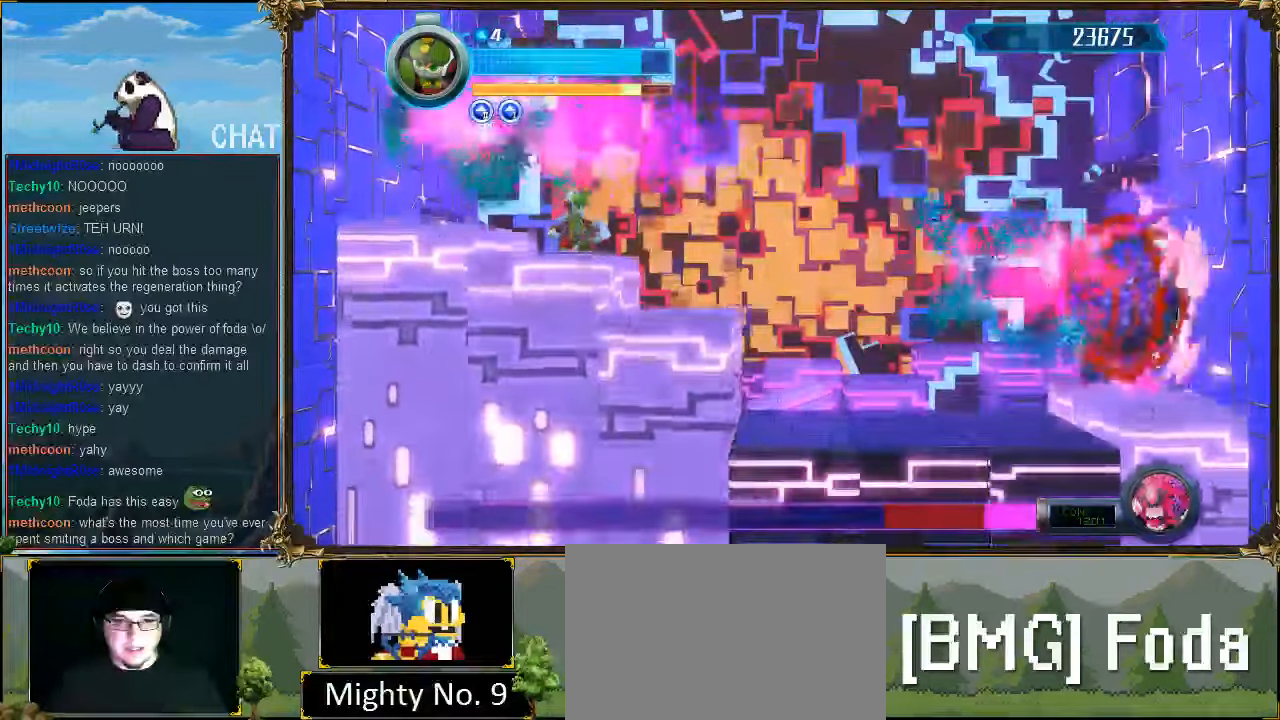
{"buttons": ["DPAD_RIGHT"], "events": [[400, "DPAD_RIGHT", "down"]]}
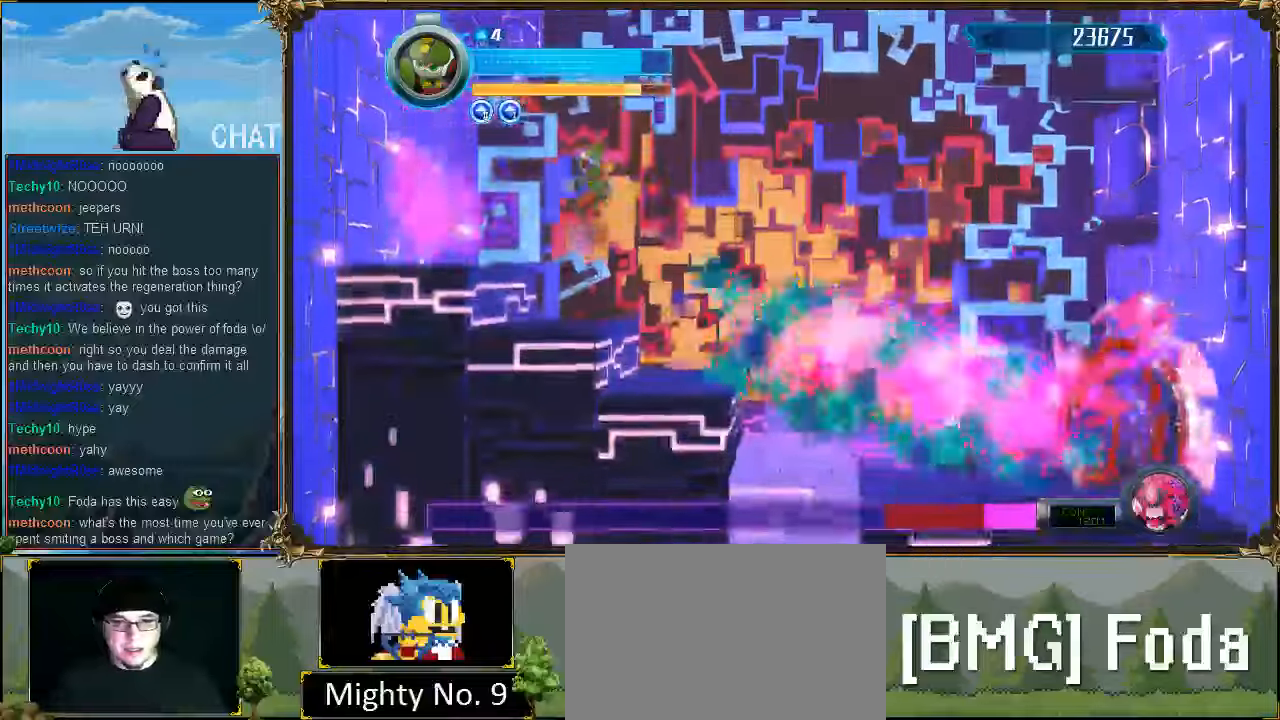
{"buttons": ["R1", "DPAD_RIGHT"], "events": [[167, "R1", "down"]]}
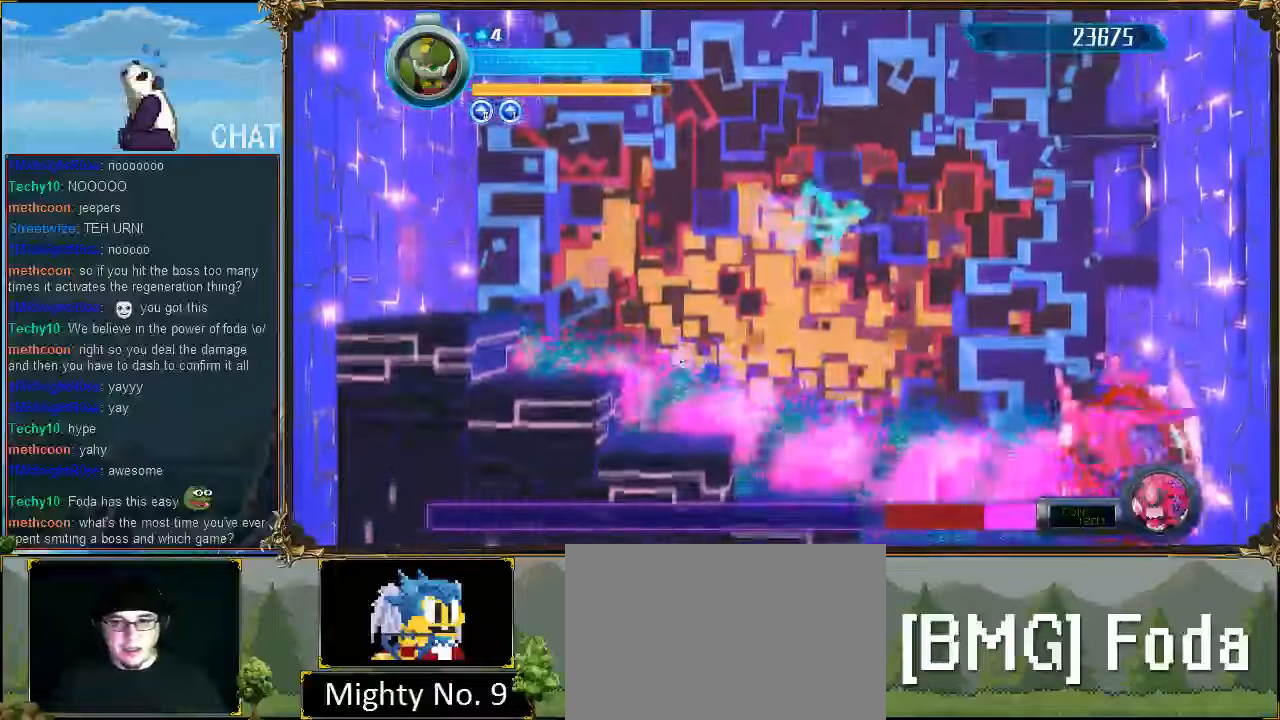
{"buttons": ["R1", "DPAD_LEFT"], "events": [[134, "R1", "up"], [267, "DPAD_RIGHT", "up"], [334, "DPAD_LEFT", "down"], [367, "R1", "down"]]}
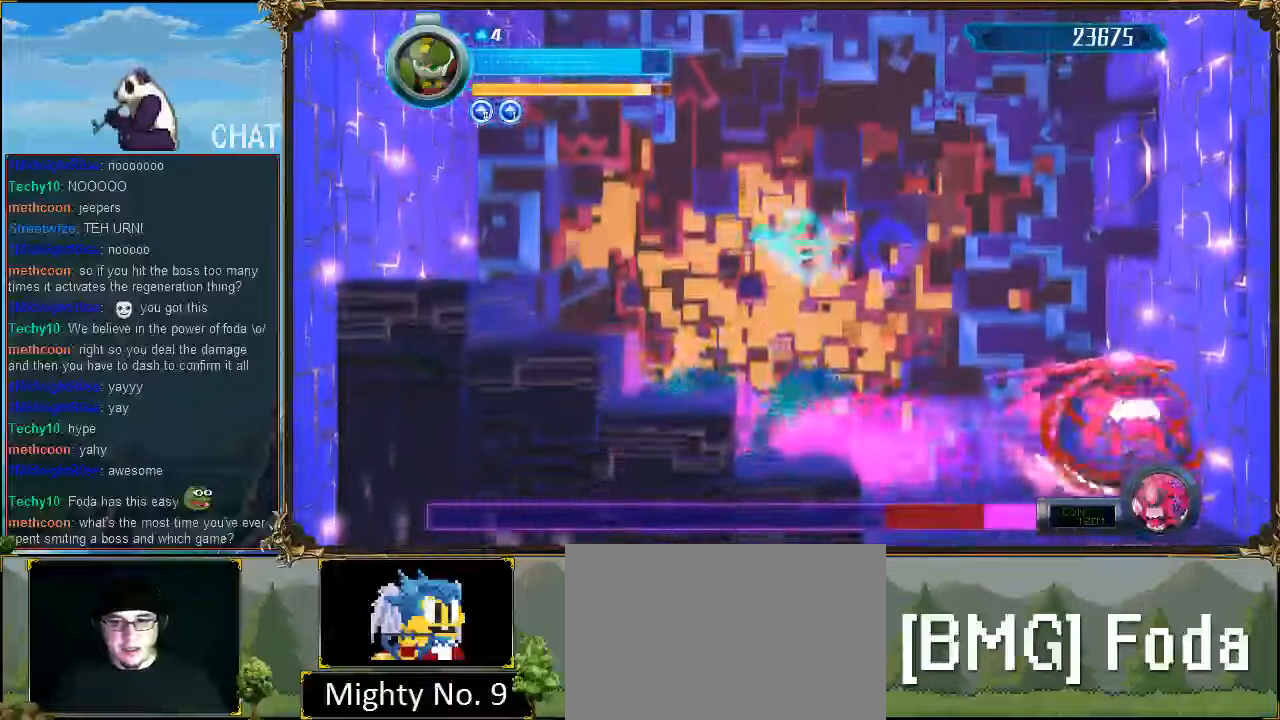
{"buttons": [], "events": [[67, "DPAD_LEFT", "up"], [67, "R1", "up"], [134, "DPAD_RIGHT", "down"], [234, "R1", "down"], [434, "R1", "up"], [500, "DPAD_RIGHT", "up"]]}
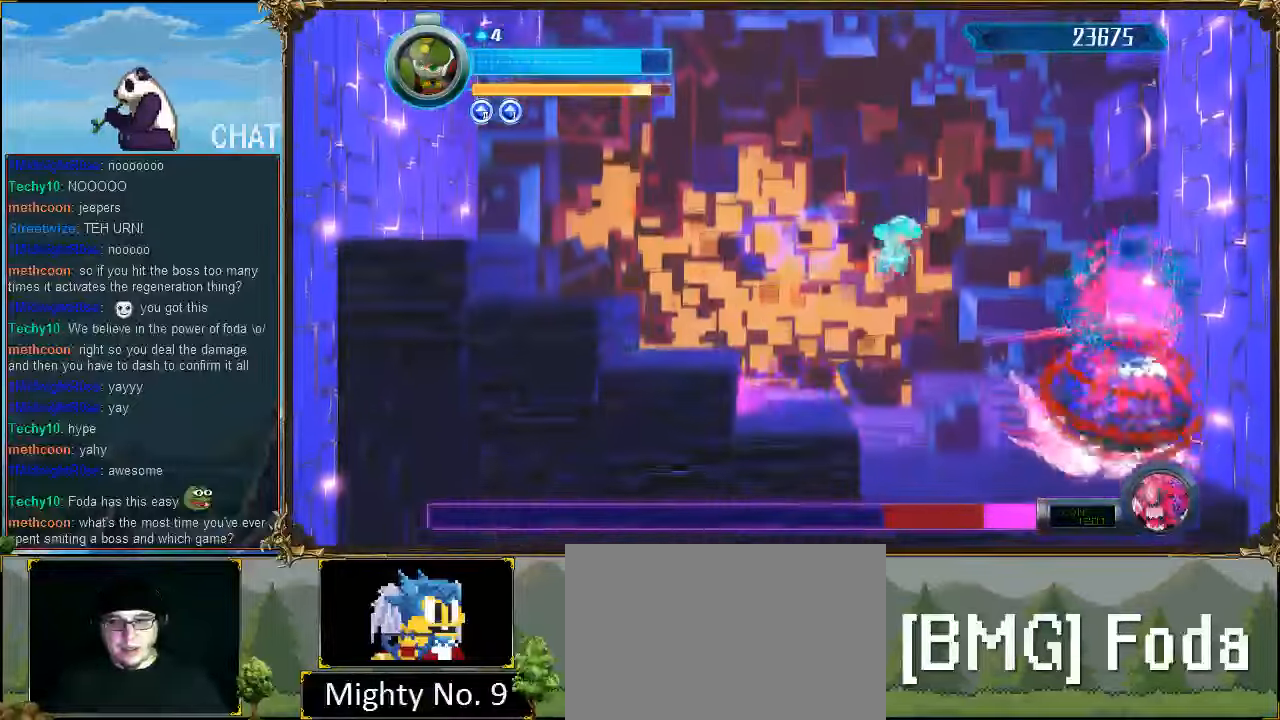
{"buttons": ["DPAD_LEFT"], "events": [[34, "DPAD_LEFT", "down"], [200, "R1", "down"], [500, "R1", "up"]]}
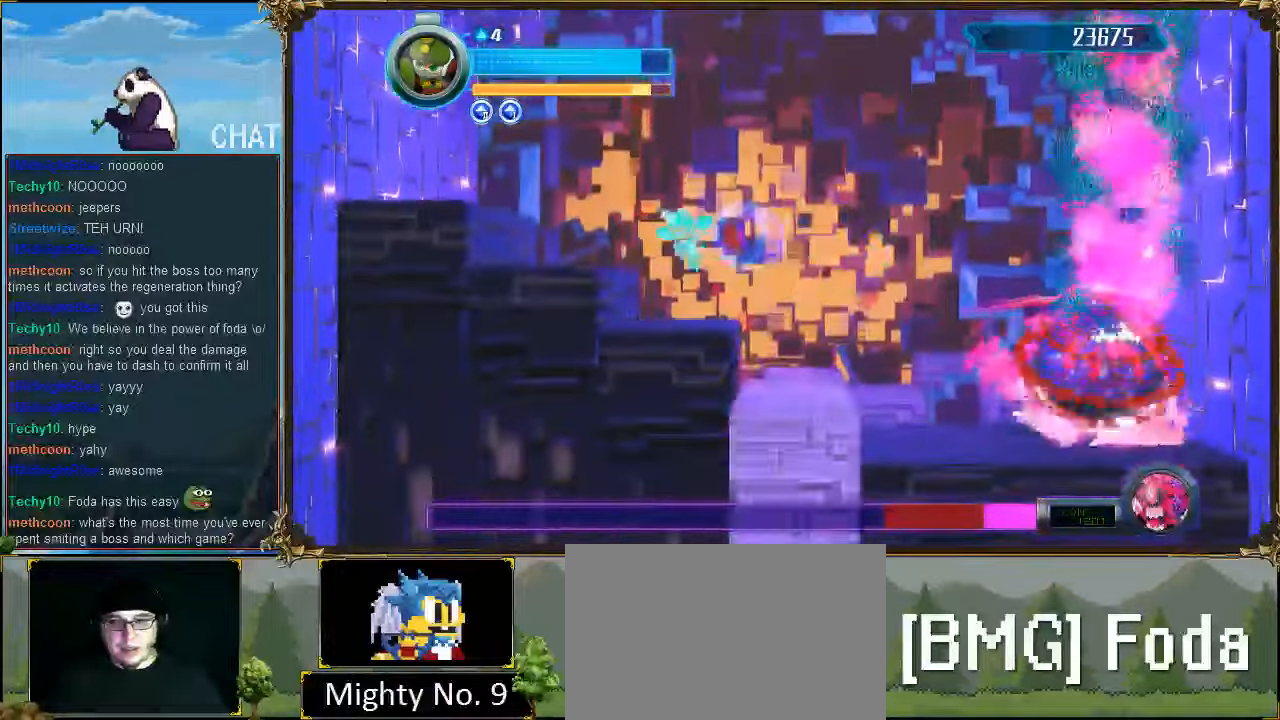
{"buttons": ["DPAD_LEFT"], "events": [[234, "DPAD_LEFT", "up"], [500, "DPAD_LEFT", "down"]]}
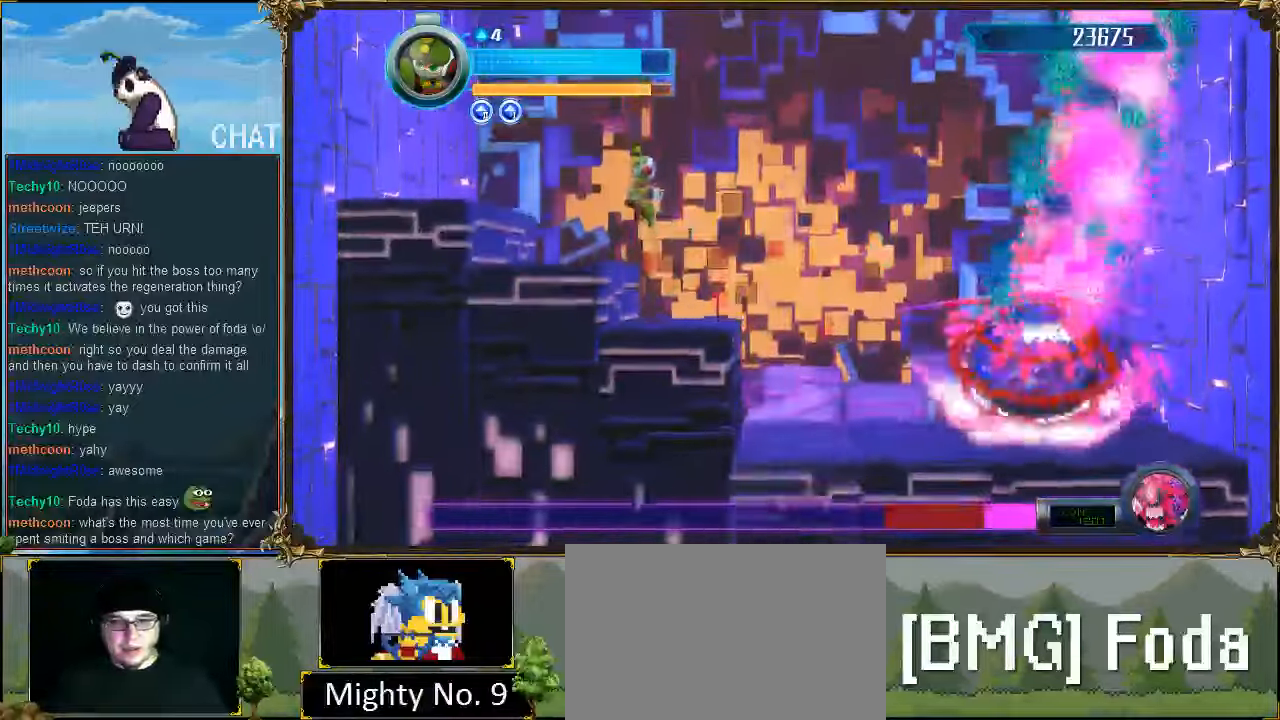
{"buttons": [], "events": [[134, "R1", "down"], [400, "R1", "up"], [467, "DPAD_LEFT", "up"]]}
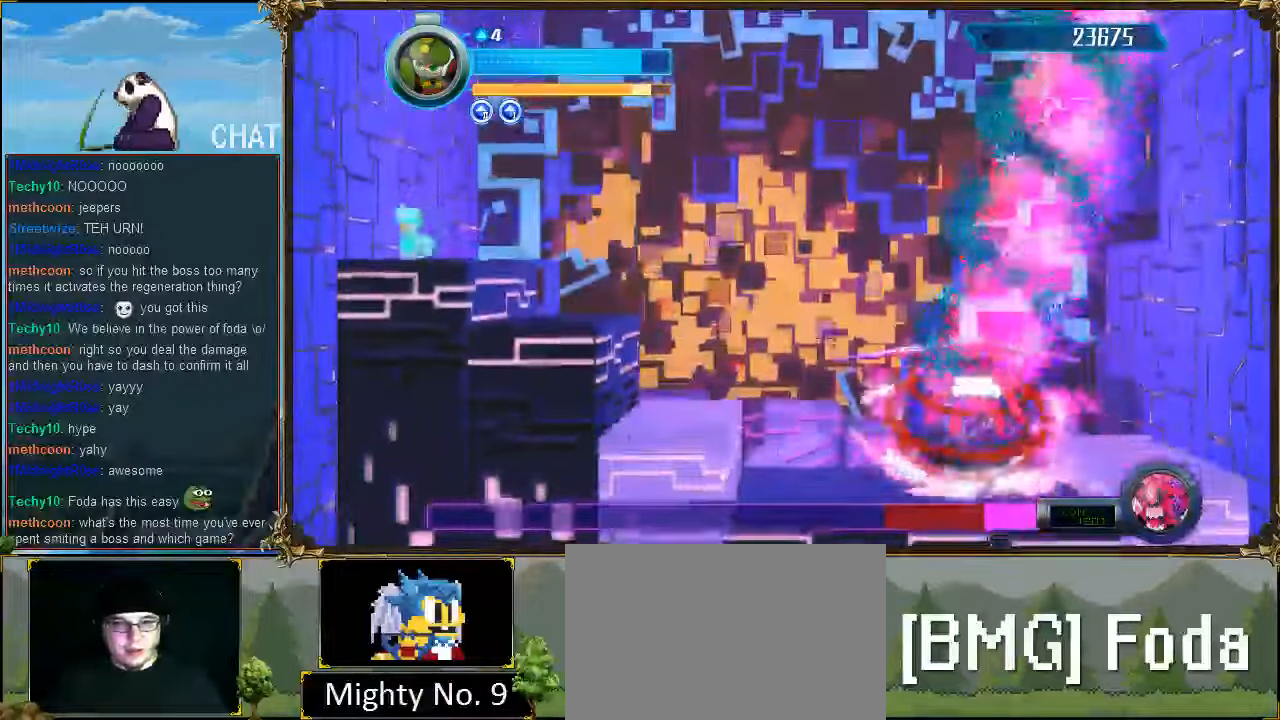
{"buttons": ["DPAD_RIGHT"], "events": [[67, "DPAD_RIGHT", "down"], [100, "DPAD_RIGHT", "up"], [467, "DPAD_RIGHT", "down"]]}
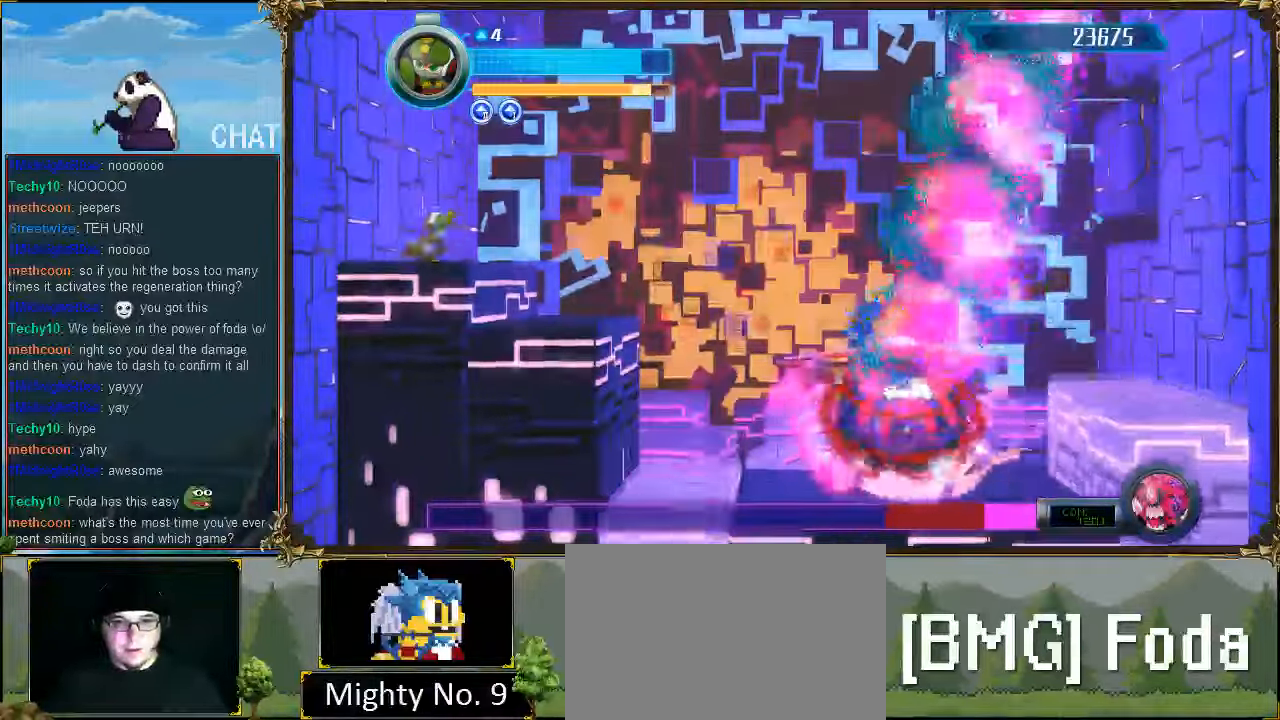
{"buttons": [], "events": [[67, "DPAD_RIGHT", "up"], [300, "DPAD_RIGHT", "down"], [400, "DPAD_RIGHT", "up"]]}
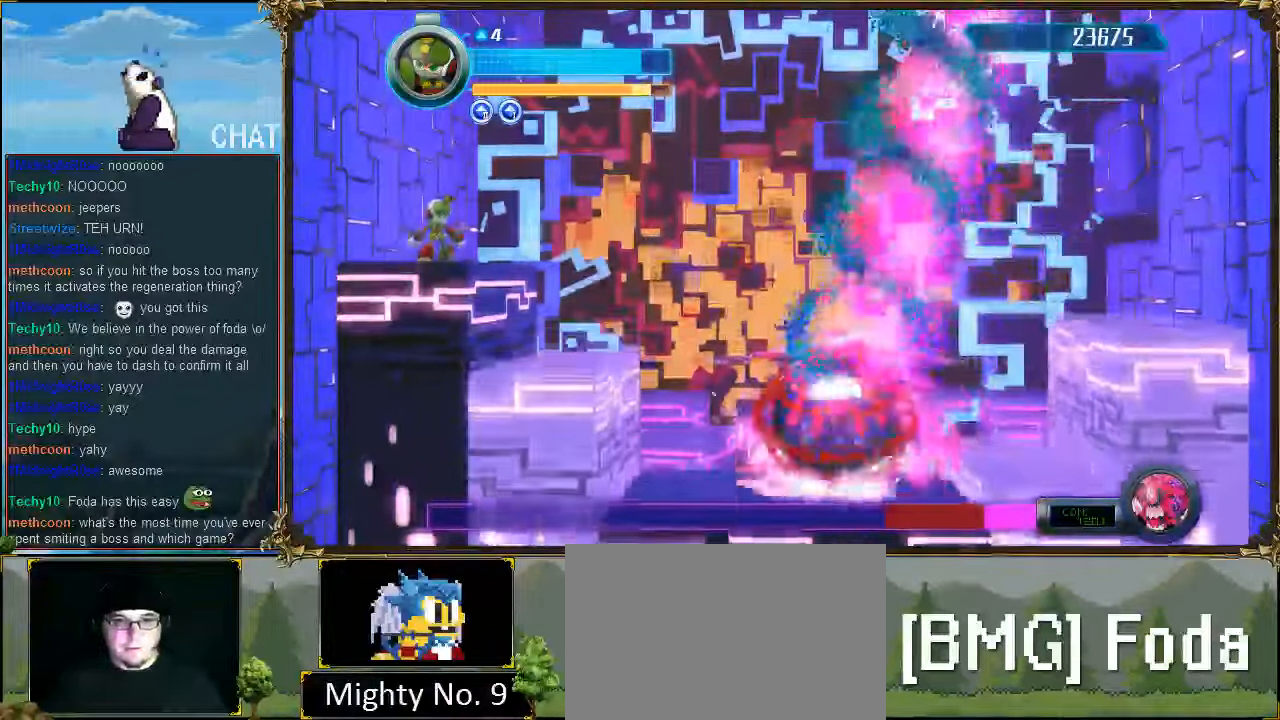
{"buttons": [], "events": []}
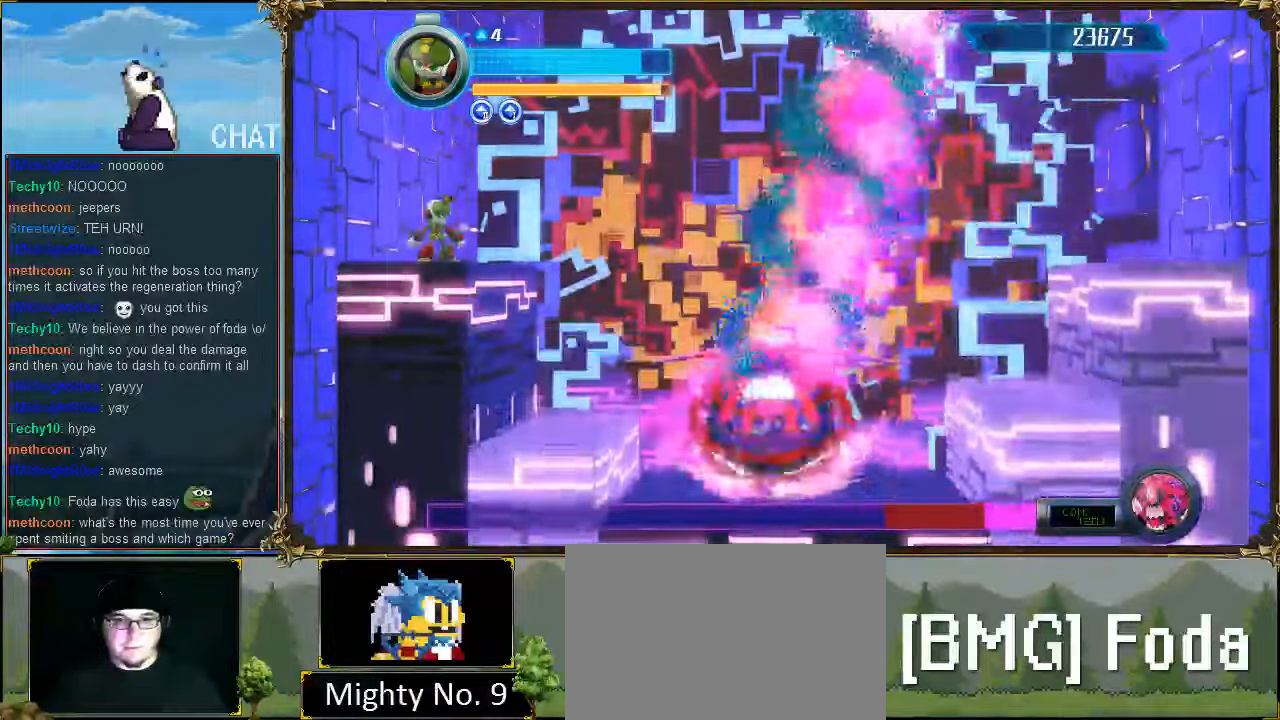
{"buttons": ["DPAD_RIGHT"], "events": [[267, "DPAD_RIGHT", "down"]]}
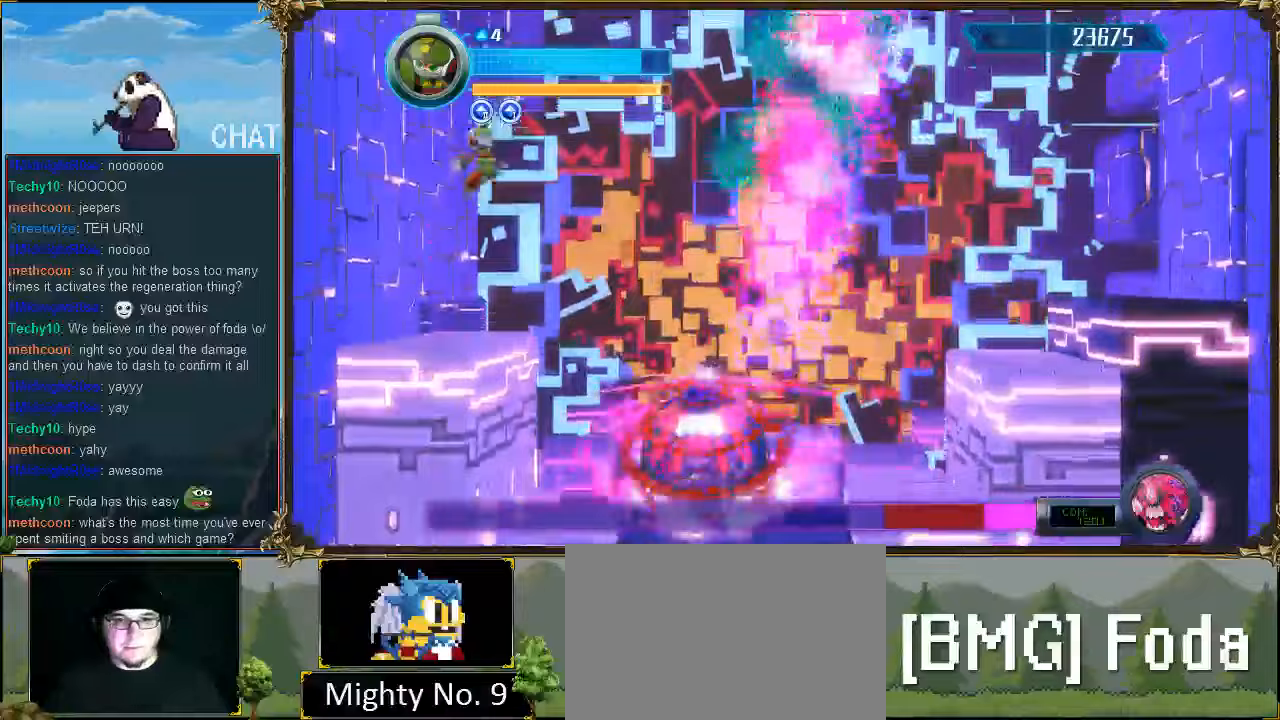
{"buttons": ["R1", "DPAD_RIGHT"], "events": [[267, "R1", "down"]]}
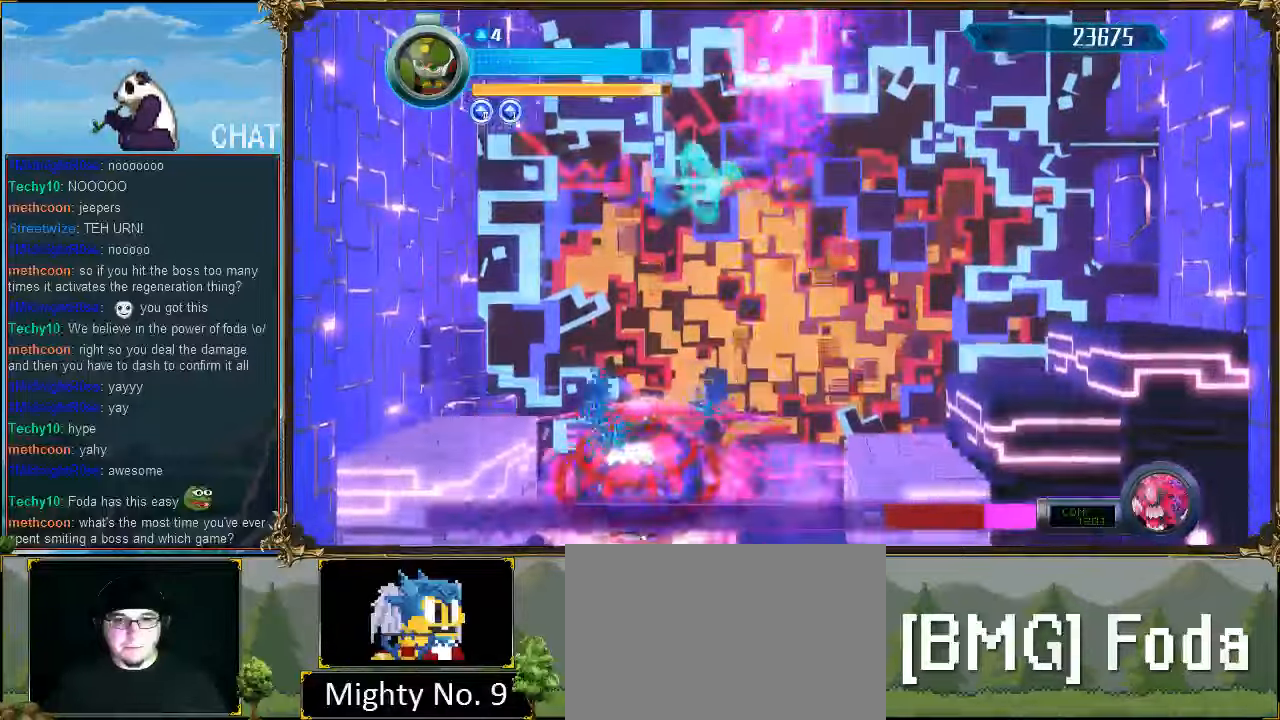
{"buttons": ["R1", "DPAD_RIGHT"], "events": [[100, "R1", "up"], [367, "R1", "down"]]}
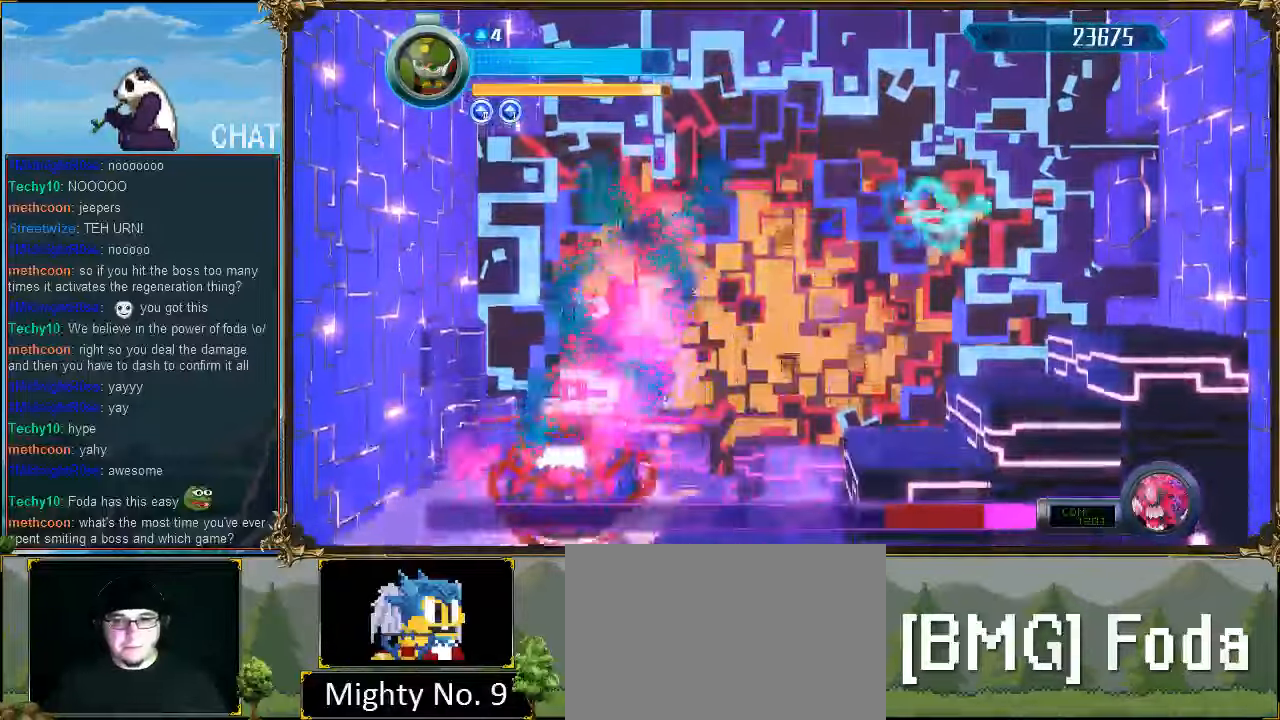
{"buttons": ["DPAD_LEFT"], "events": [[267, "R1", "up"], [367, "DPAD_RIGHT", "up"], [500, "DPAD_LEFT", "down"]]}
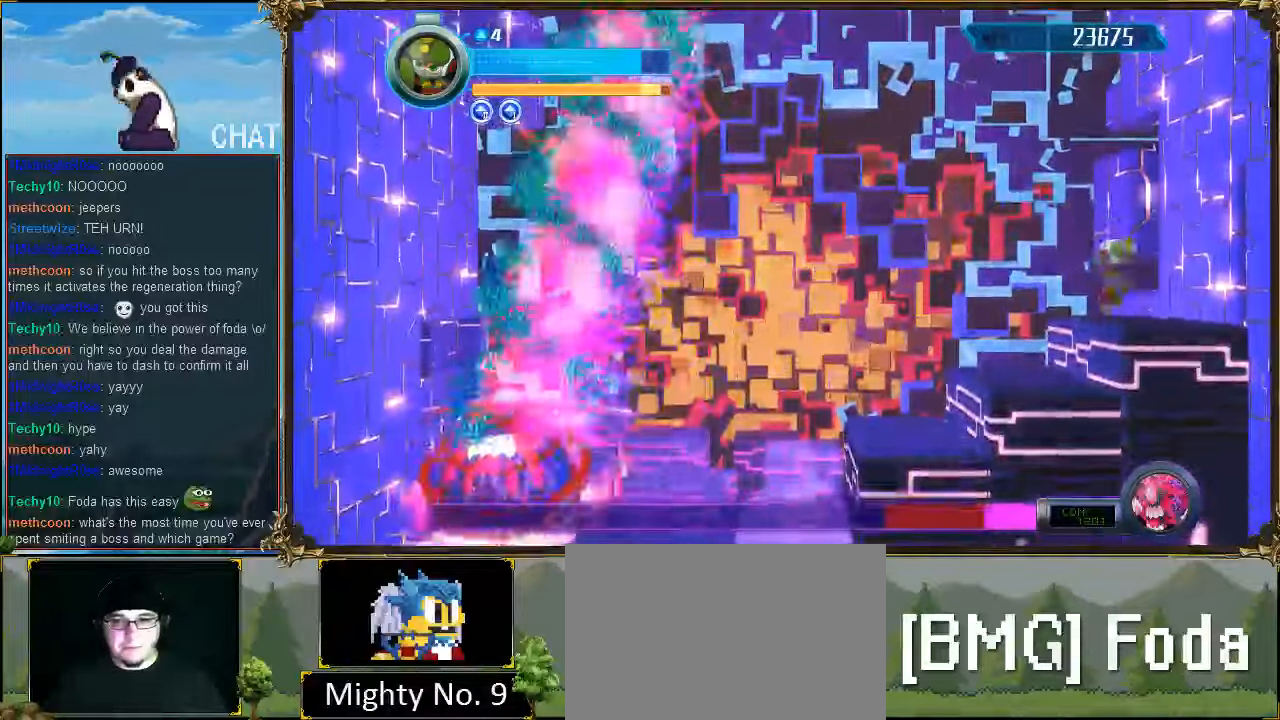
{"buttons": ["DPAD_RIGHT"], "events": [[100, "DPAD_LEFT", "up"], [500, "DPAD_RIGHT", "down"]]}
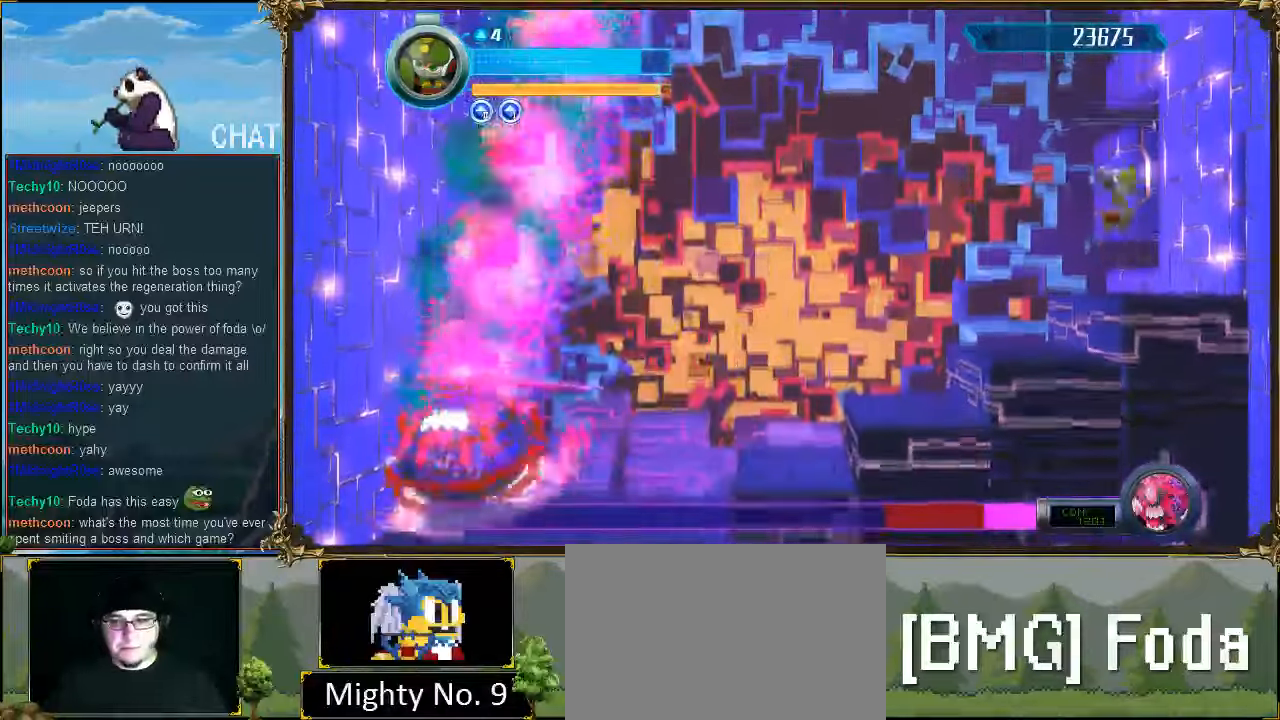
{"buttons": [], "events": [[100, "DPAD_RIGHT", "up"], [267, "DPAD_LEFT", "down"], [300, "DPAD_LEFT", "up"]]}
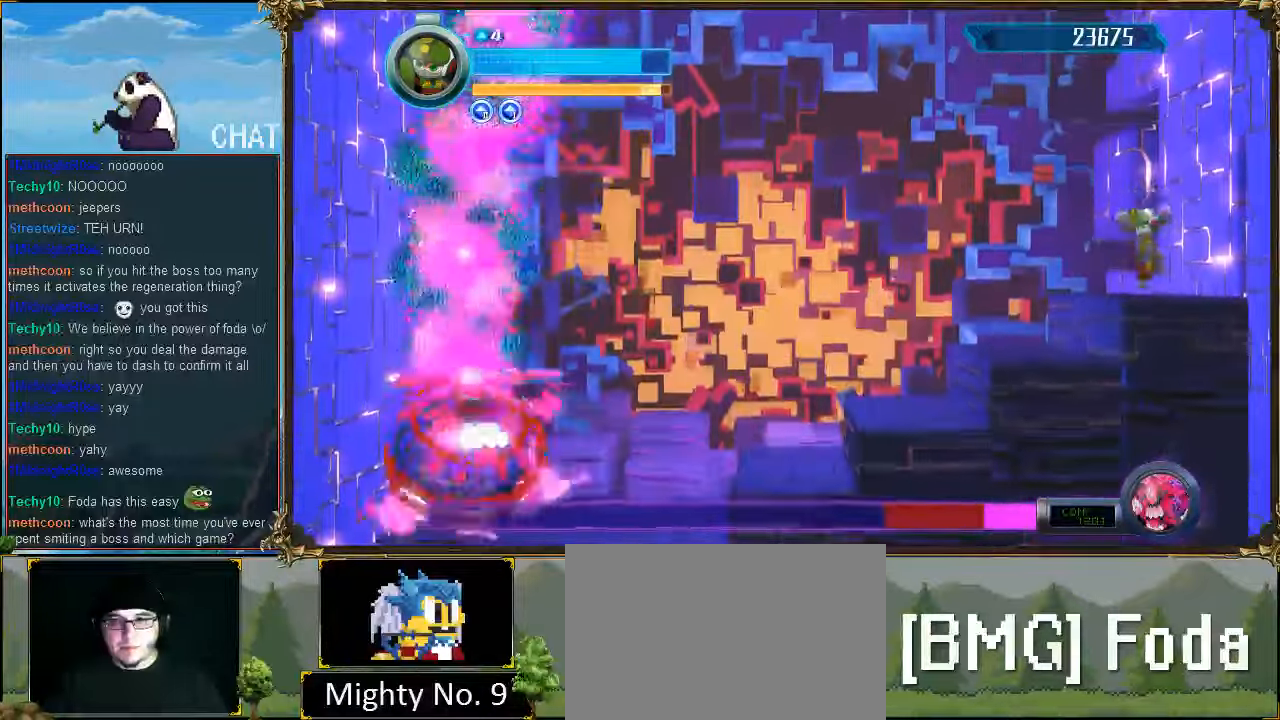
{"buttons": [], "events": []}
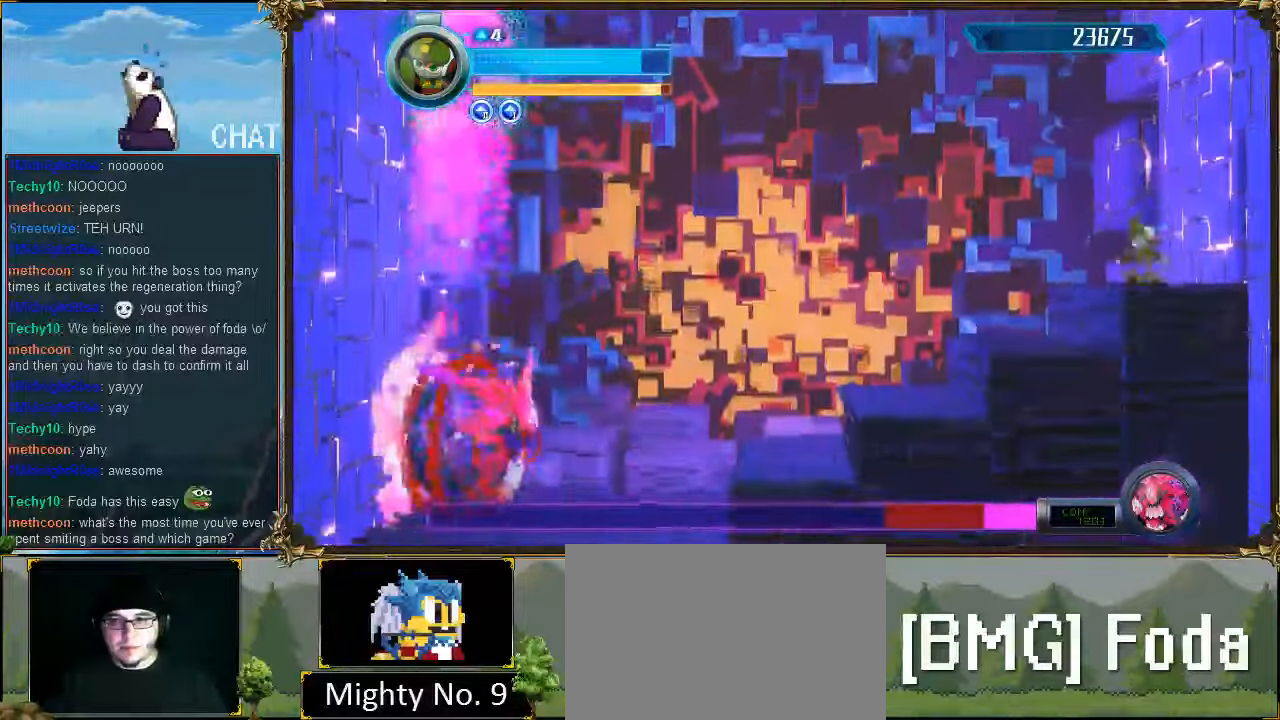
{"buttons": [], "events": []}
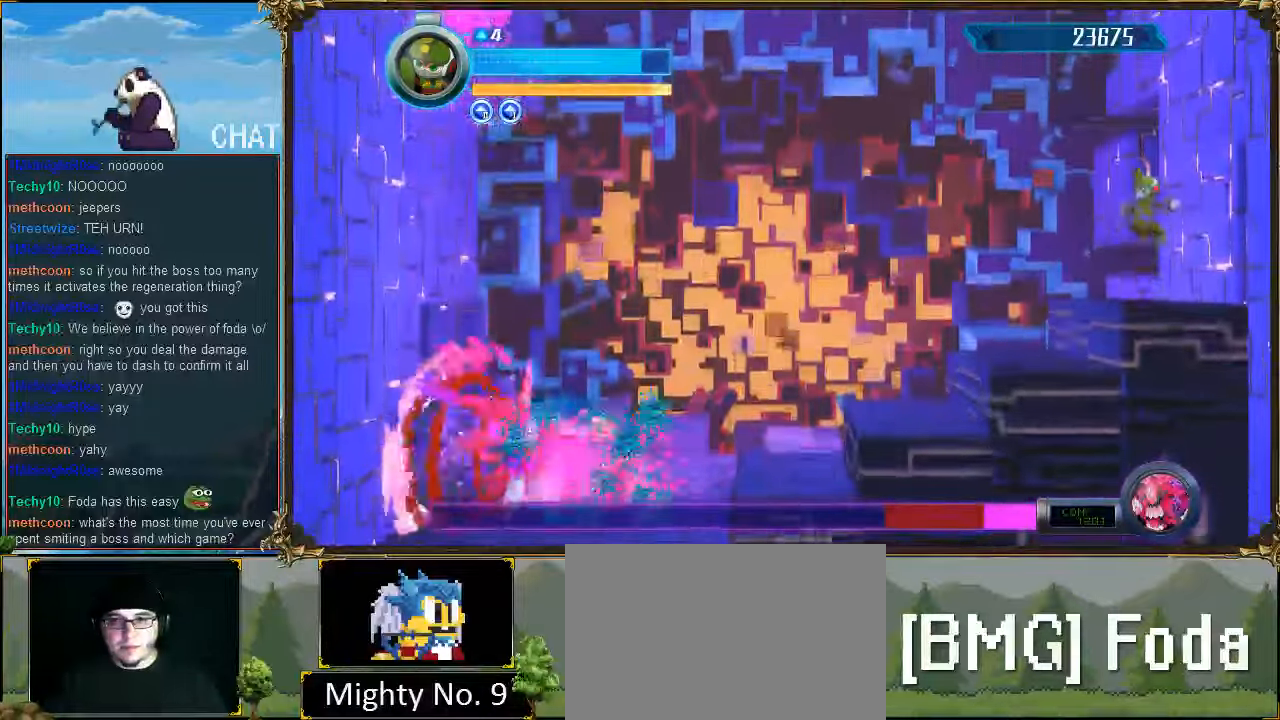
{"buttons": [], "events": []}
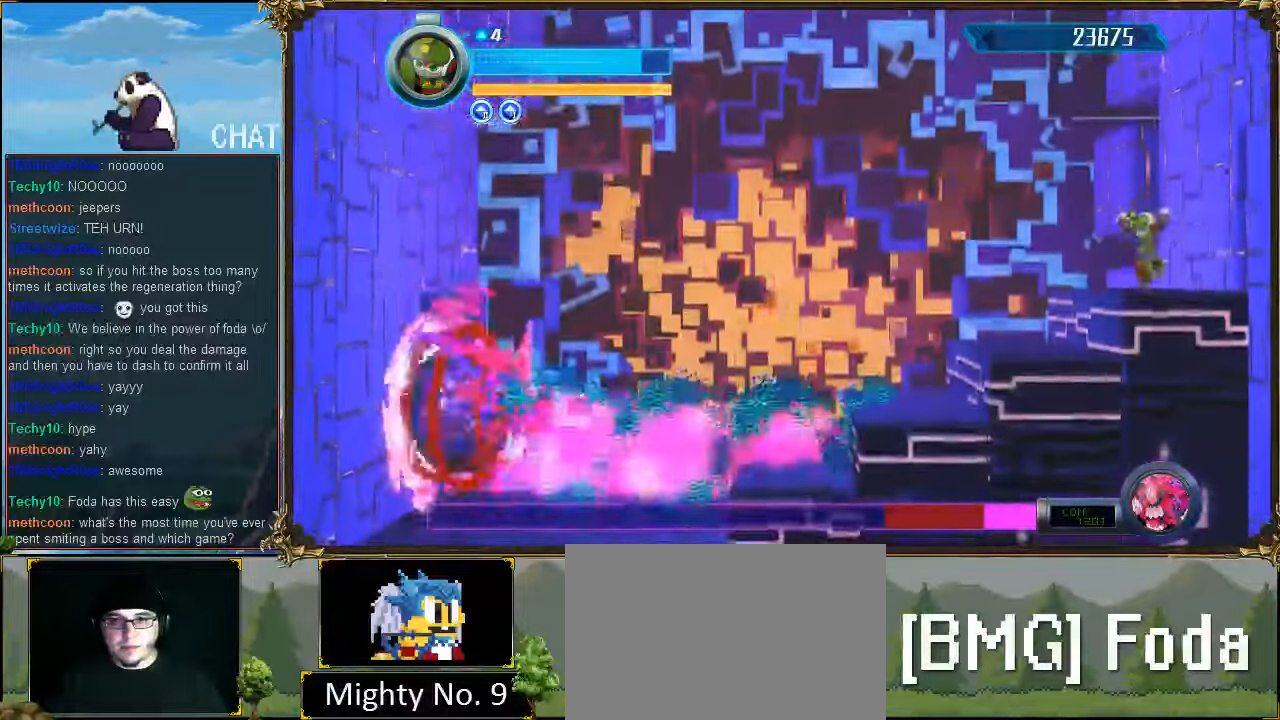
{"buttons": [], "events": []}